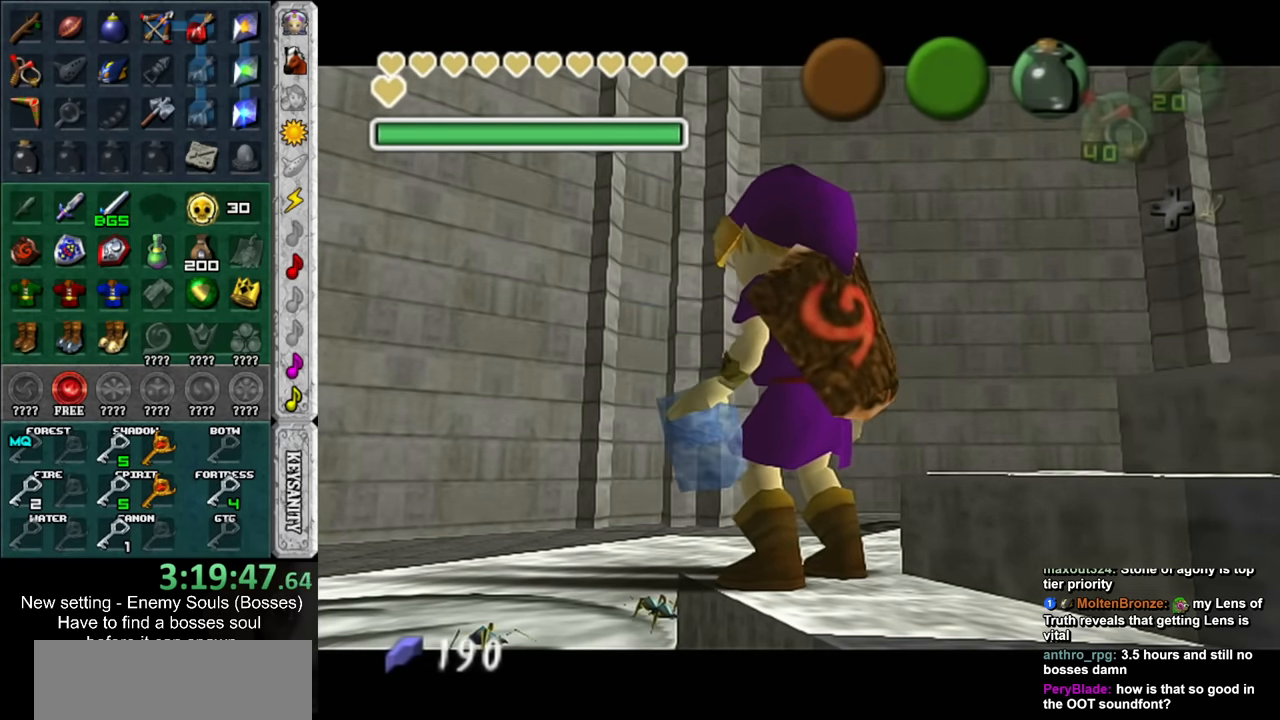
Gameplay with a controller (Nintendo layout); each line is a JSON object with the inputs held at the frame after it. "events" lists button and stick changes between this image and that frame as [ms after this image, input, new state], when the widget could be followed in between. Not read: L3 R3.
{"buttons": ["Y"], "left_stick": "up-left", "right_stick": "center", "events": [[200, "left_stick", "up-left"], [267, "Y", "down"], [367, "Y", "up"], [417, "Y", "down"]]}
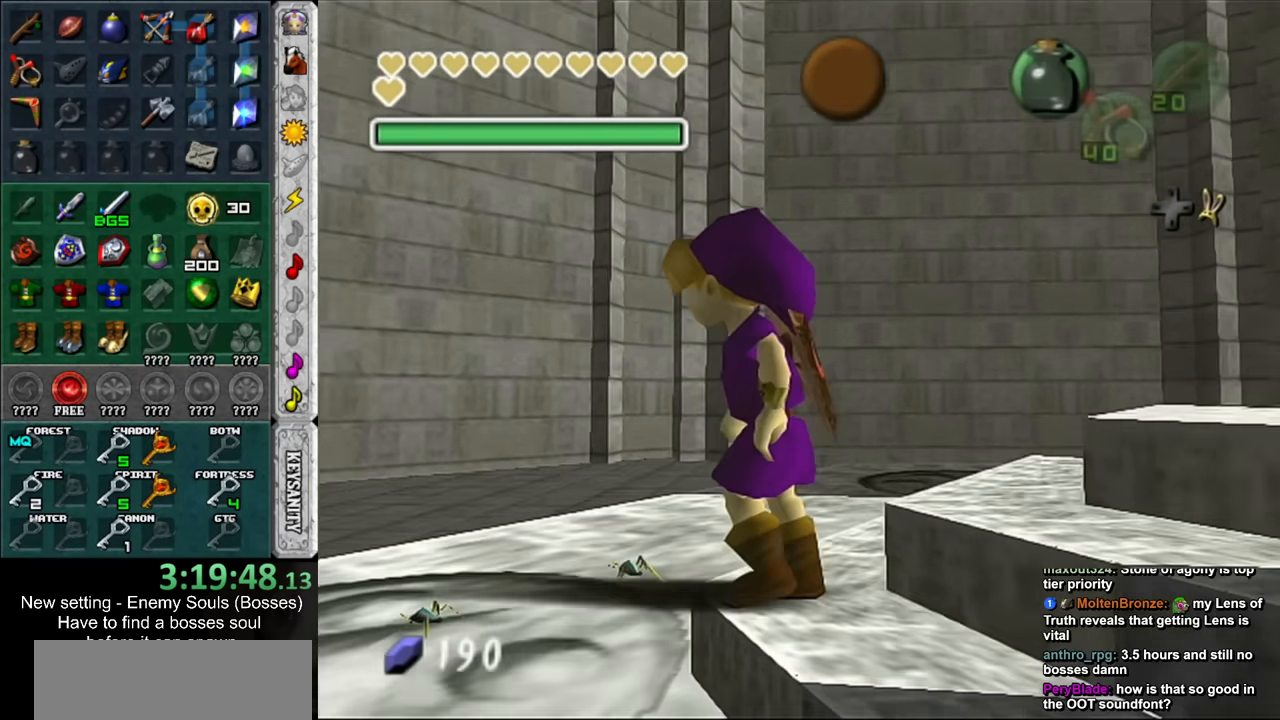
{"buttons": [], "left_stick": "center", "right_stick": "center", "events": [[17, "Y", "up"], [84, "Y", "down"], [117, "left_stick", "center"], [167, "Y", "up"], [234, "Y", "down"], [334, "Y", "up"]]}
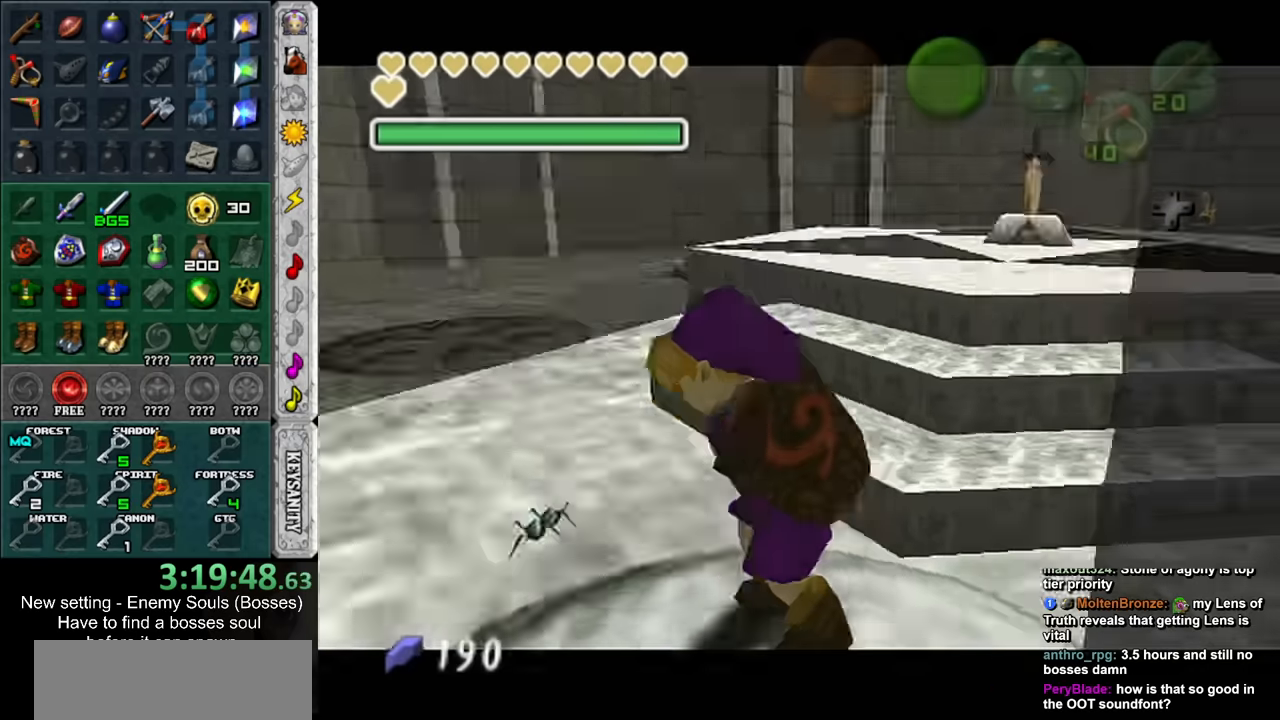
{"buttons": ["A", "B"], "left_stick": "center", "right_stick": "center", "events": [[300, "A", "down"], [300, "B", "down"], [367, "B", "up"], [400, "A", "up"], [450, "A", "down"], [450, "B", "down"]]}
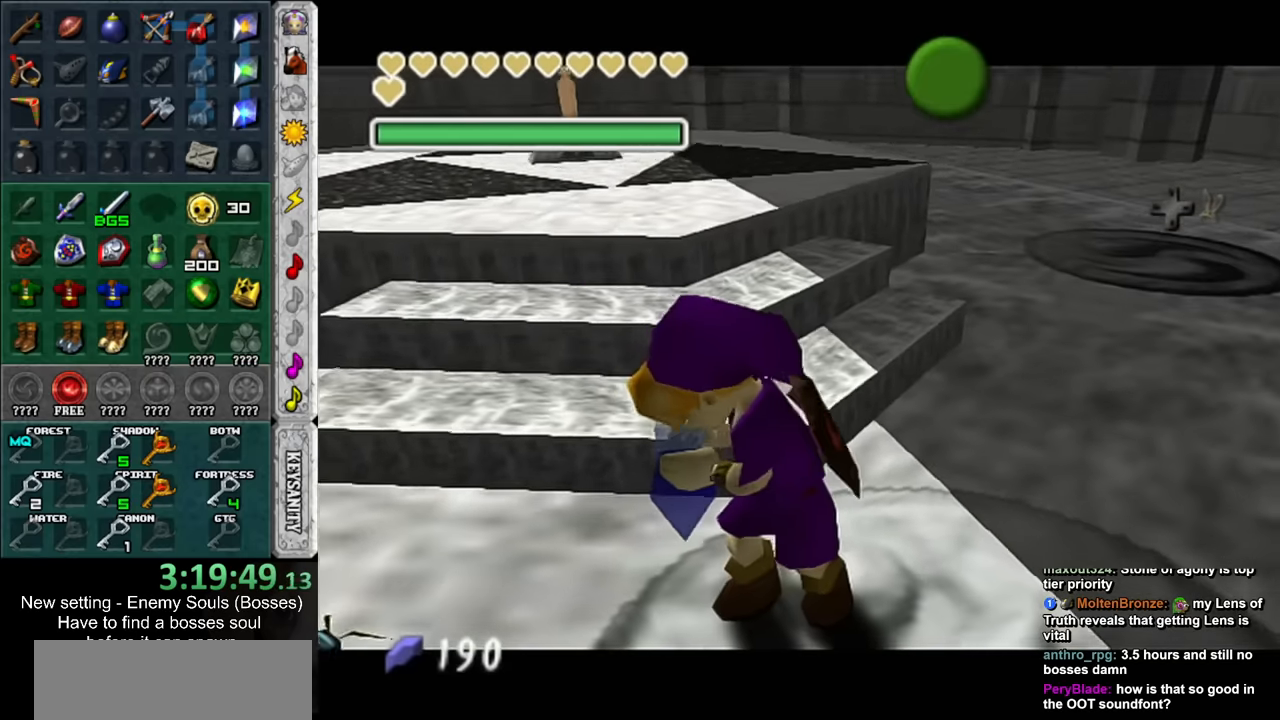
{"buttons": ["A", "B"], "left_stick": "center", "right_stick": "center", "events": [[50, "A", "up"], [50, "B", "up"], [134, "A", "down"], [134, "B", "down"], [200, "A", "up"], [200, "B", "up"], [300, "A", "down"], [300, "B", "down"], [367, "A", "up"], [367, "B", "up"], [450, "A", "down"], [450, "B", "down"]]}
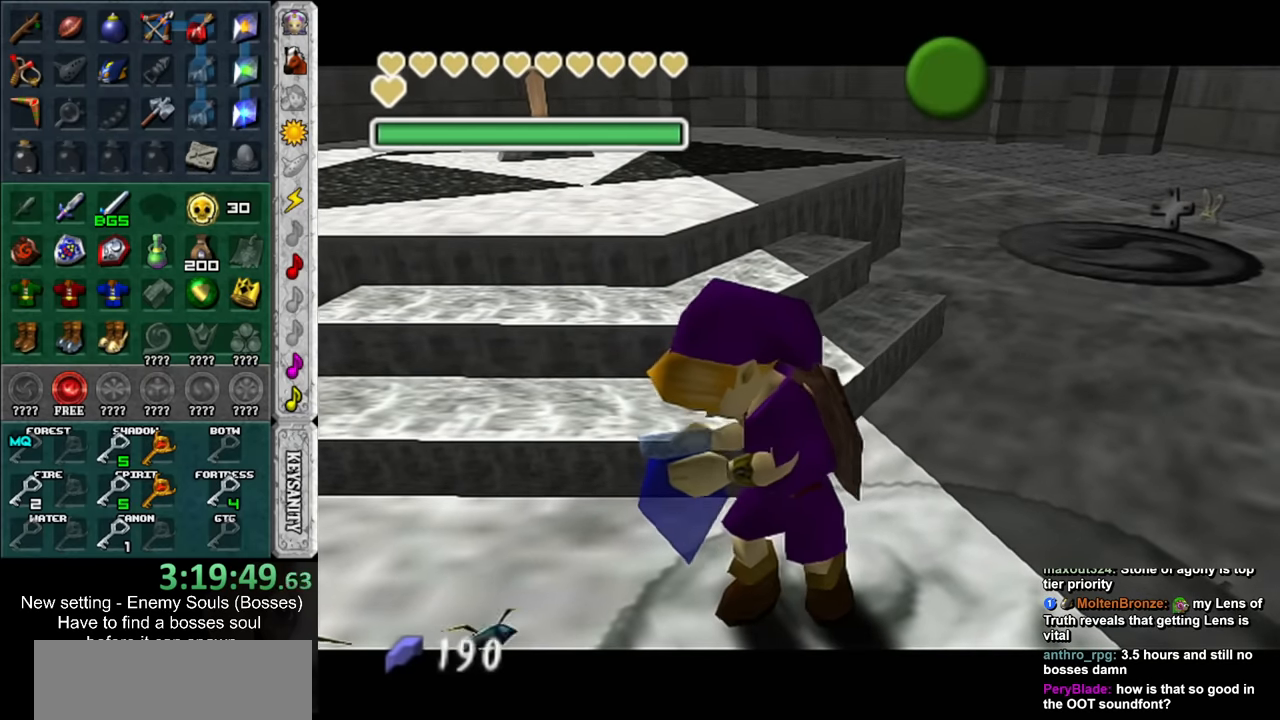
{"buttons": [], "left_stick": "center", "right_stick": "center", "events": [[17, "A", "up"], [17, "B", "up"], [117, "A", "down"], [117, "B", "down"], [200, "A", "up"], [200, "B", "up"]]}
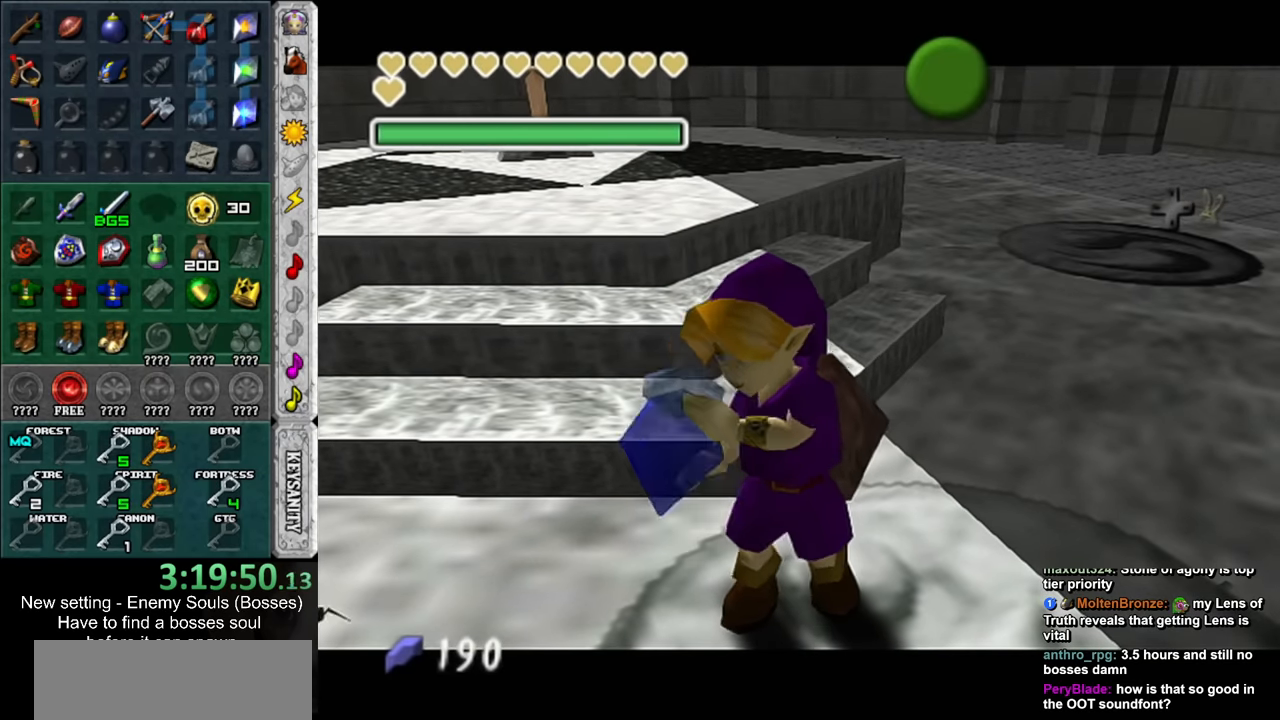
{"buttons": [], "left_stick": "center", "right_stick": "center", "events": []}
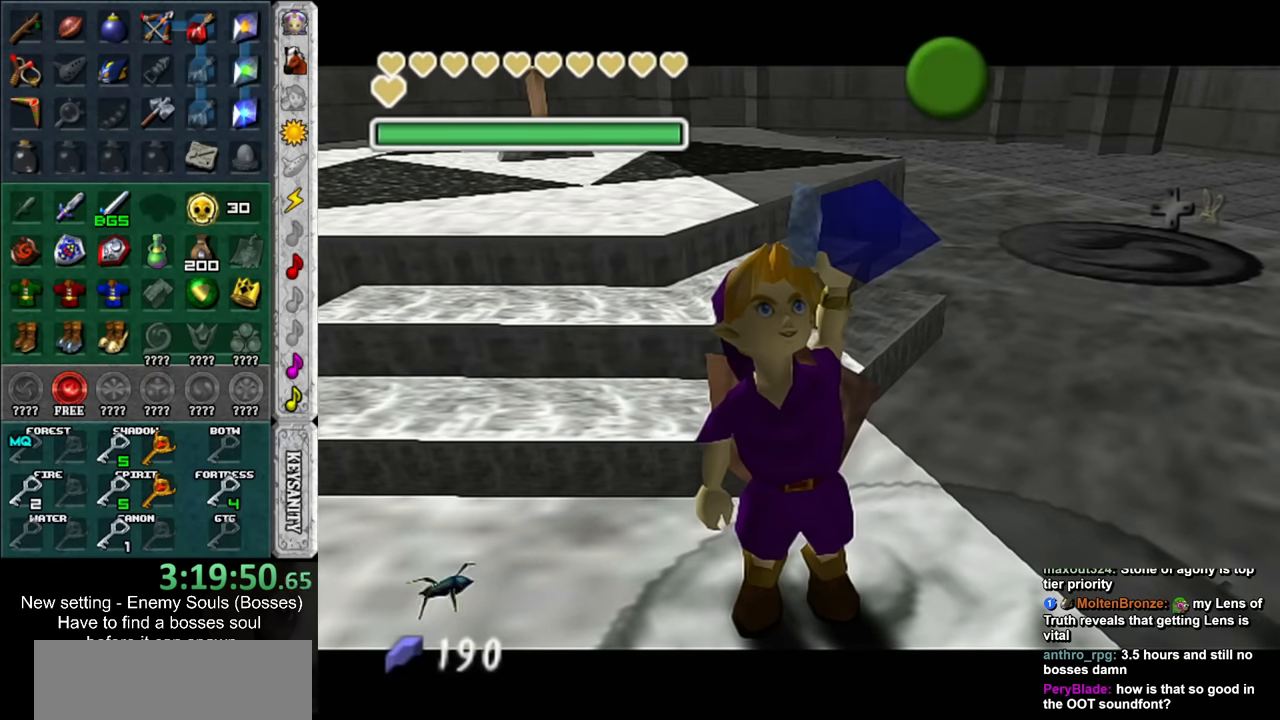
{"buttons": [], "left_stick": "center", "right_stick": "center", "events": [[367, "A", "down"], [417, "A", "up"]]}
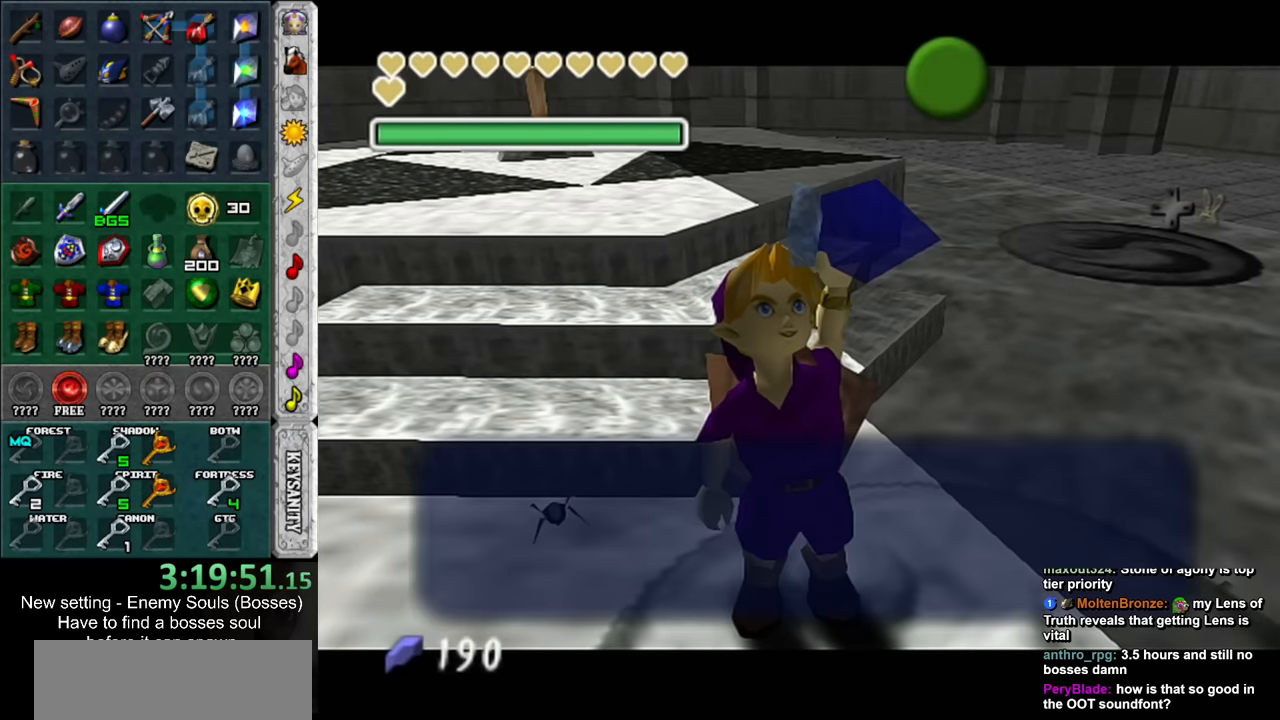
{"buttons": ["A"], "left_stick": "center", "right_stick": "center", "events": [[17, "A", "down"], [117, "A", "up"], [450, "A", "down"]]}
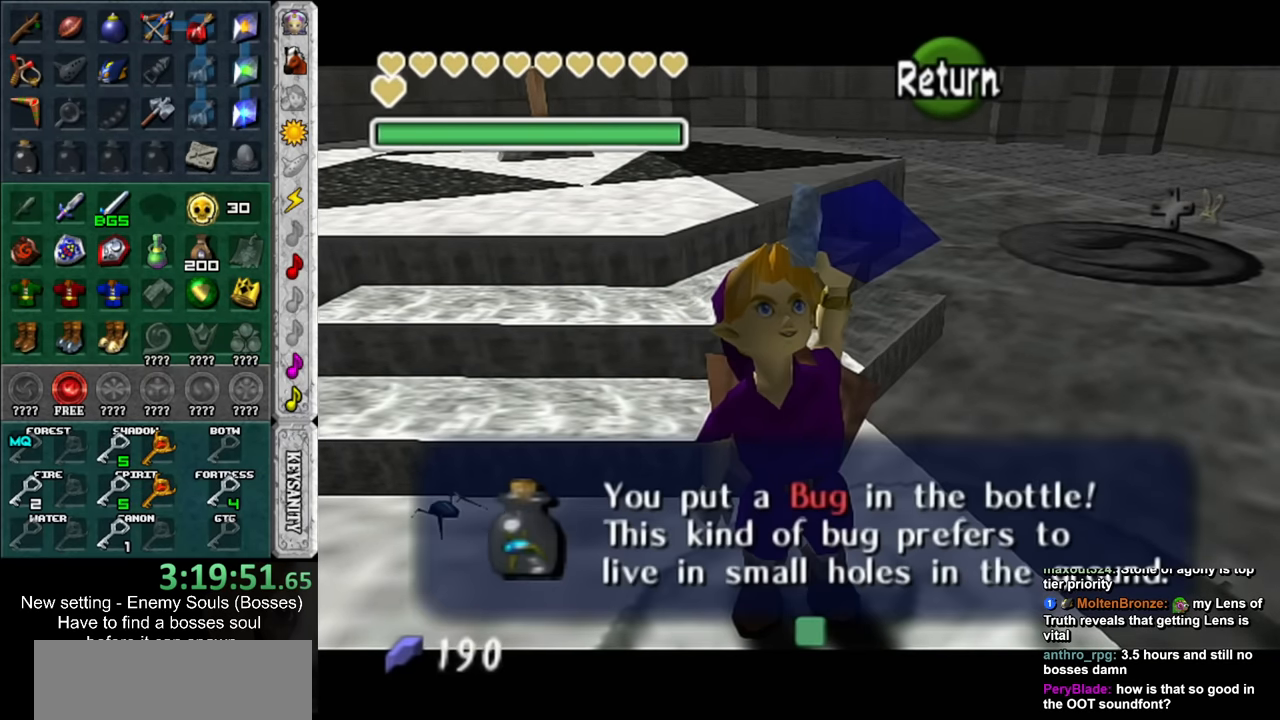
{"buttons": [], "left_stick": "center", "right_stick": "center", "events": [[50, "A", "up"]]}